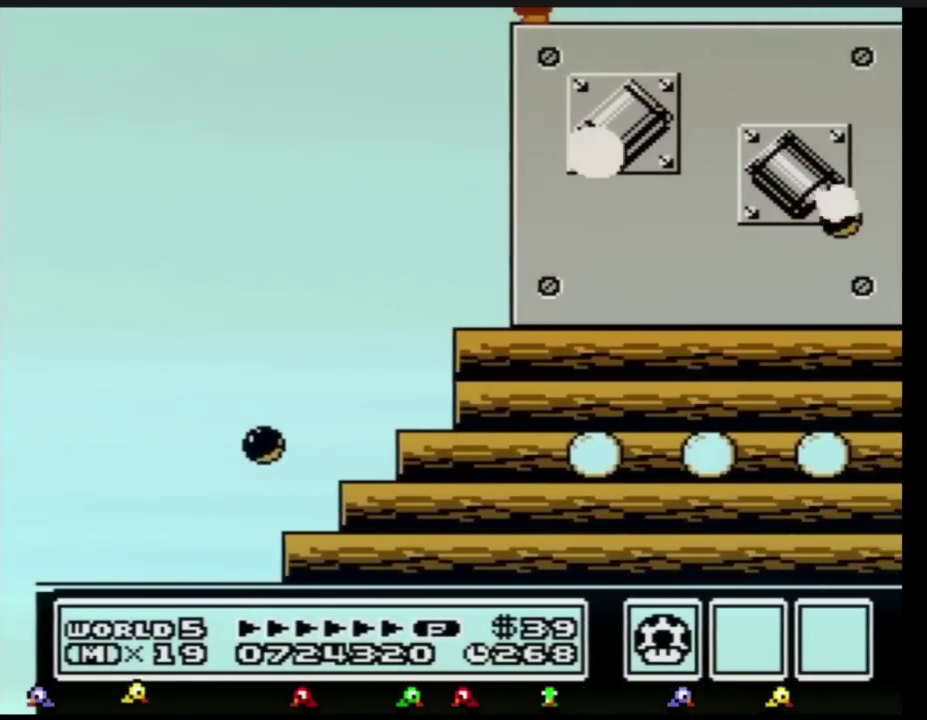
Gameplay with a controller (Nintendo layout); each line is a JSON object with the inputs held at the frame after it. "events" lists button and stick changes between this image and that frame as [ms after this image, input, new state], when the widget could be followed in between. Not read: L3 R3.
{"buttons": [], "events": [[233, "DPAD_LEFT", "down"], [333, "DPAD_LEFT", "up"]]}
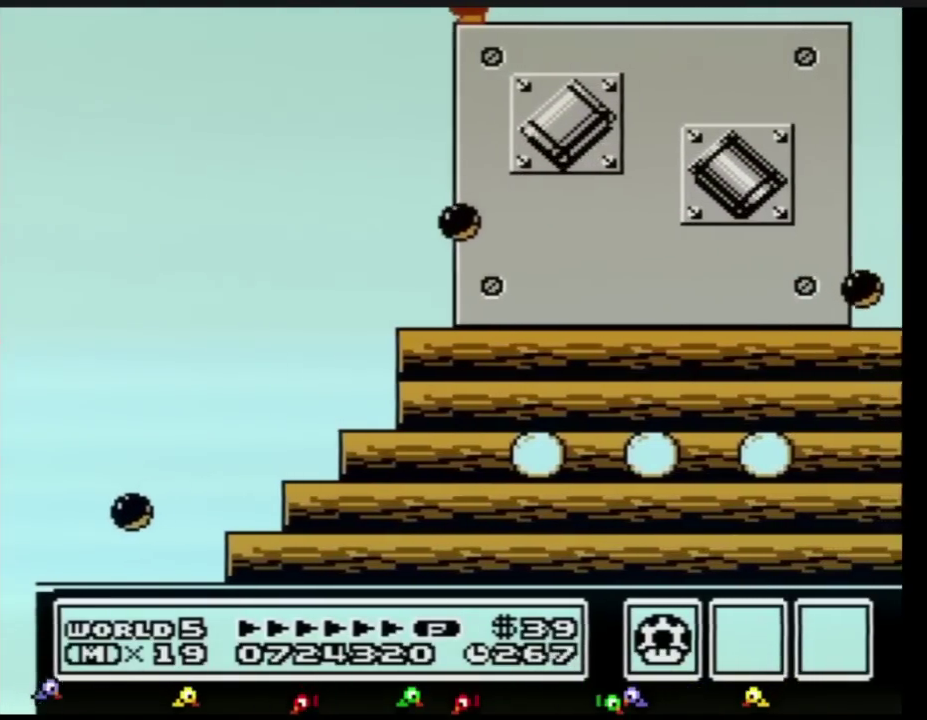
{"buttons": [], "events": [[184, "B", "down"], [217, "B", "up"], [267, "B", "down"], [317, "B", "up"]]}
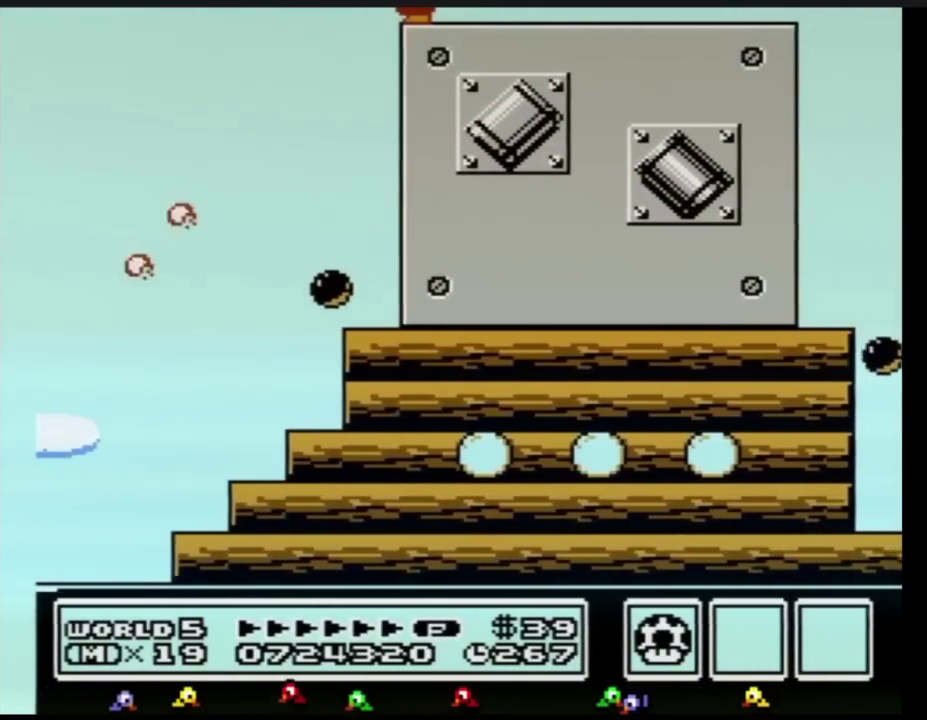
{"buttons": ["B"], "events": [[450, "B", "down"]]}
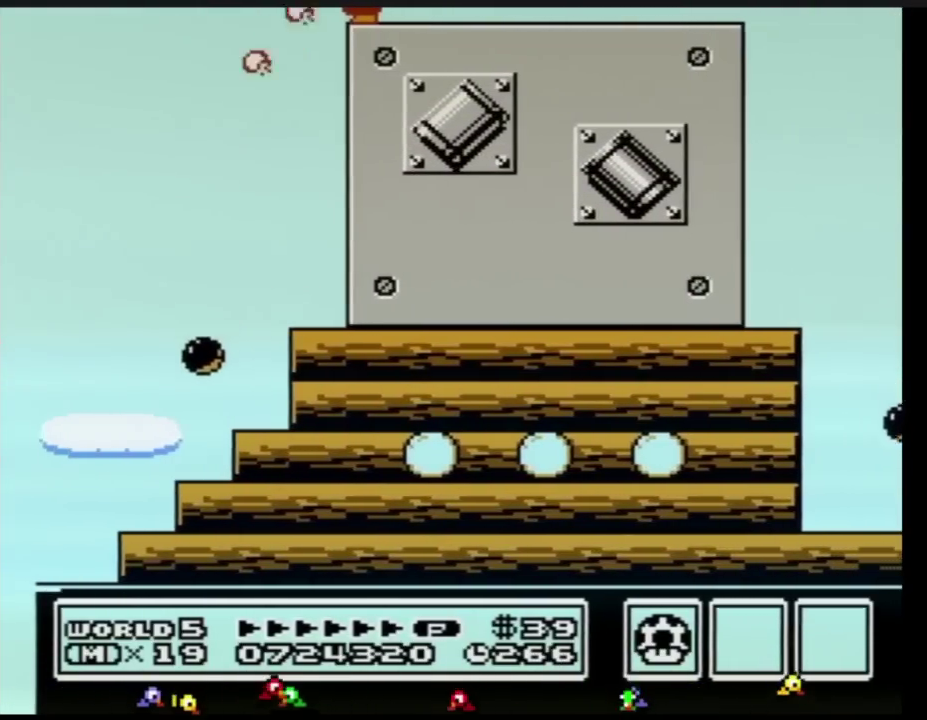
{"buttons": [], "events": [[100, "B", "up"]]}
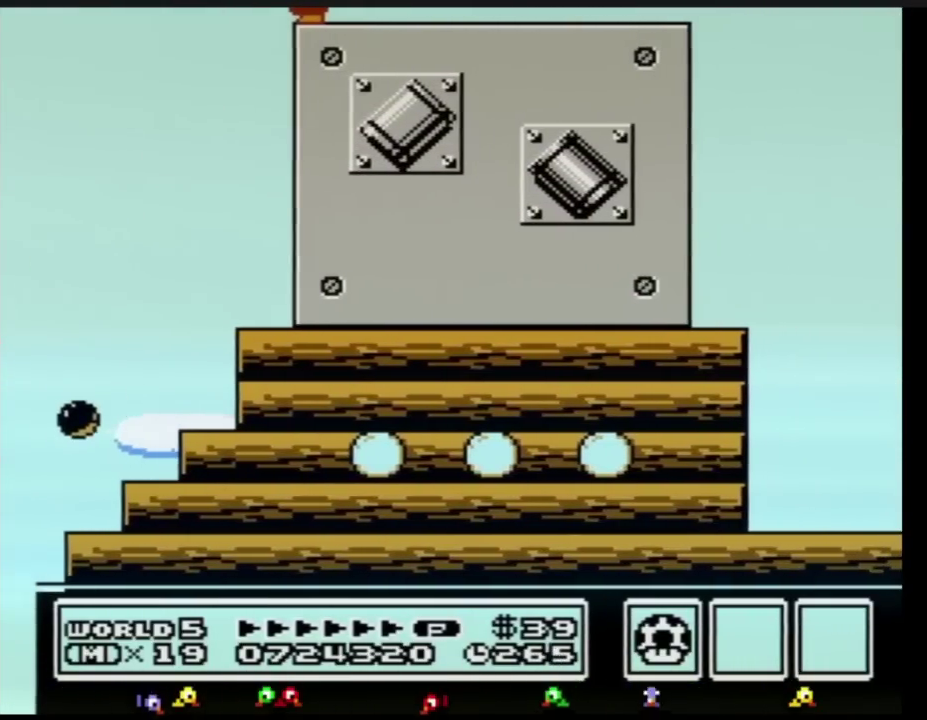
{"buttons": [], "events": [[133, "B", "down"], [150, "B", "up"], [183, "B", "down"], [250, "B", "up"]]}
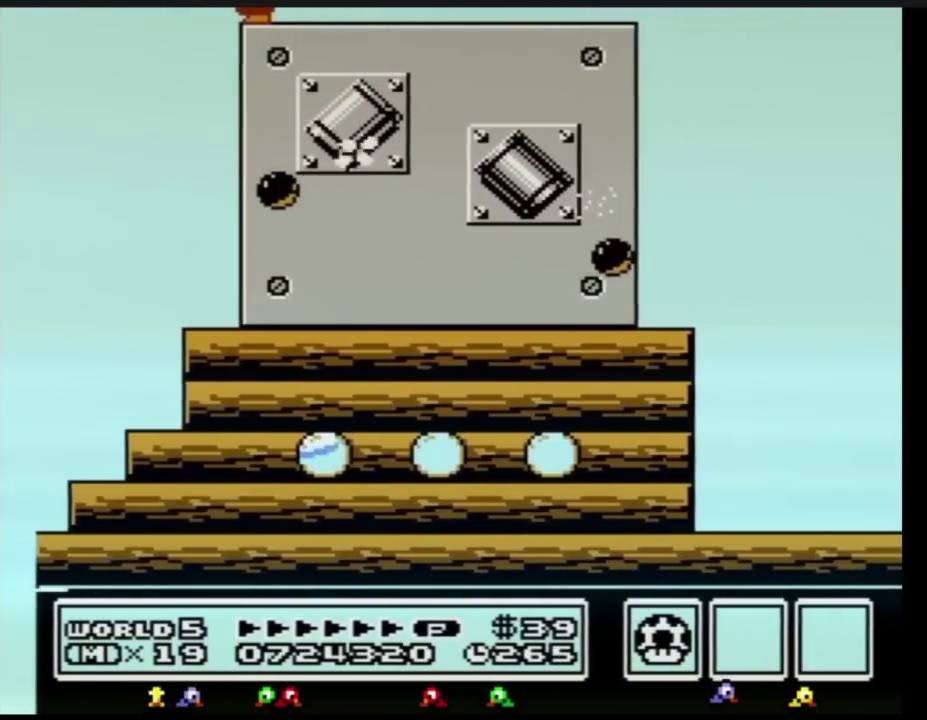
{"buttons": ["B"], "events": [[67, "B", "down"], [100, "B", "up"], [134, "B", "down"], [184, "B", "up"], [434, "B", "down"], [467, "B", "up"], [501, "B", "down"]]}
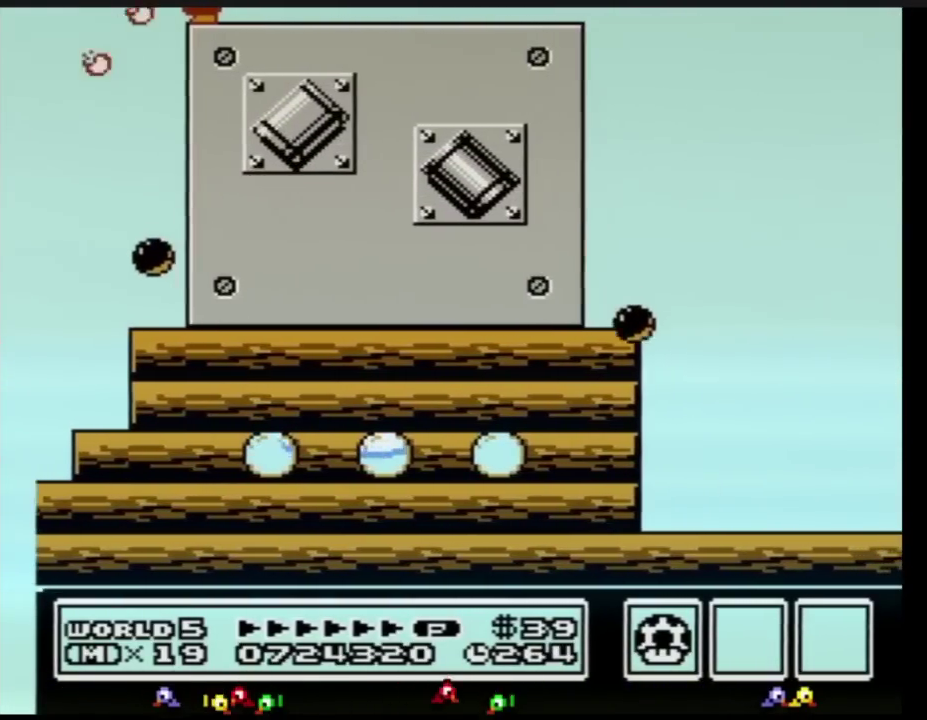
{"buttons": ["B"], "events": [[66, "B", "up"], [283, "B", "down"], [317, "B", "up"], [367, "B", "down"], [383, "B", "up"], [500, "B", "down"]]}
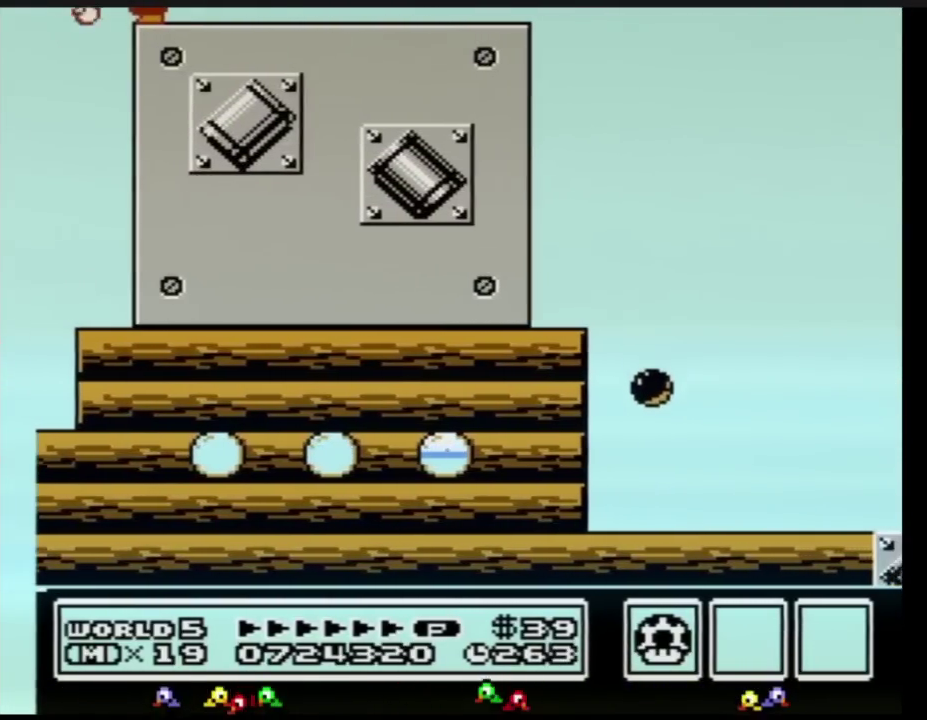
{"buttons": [], "events": [[33, "B", "up"], [150, "B", "down"], [200, "B", "up"], [217, "B", "down"], [267, "B", "up"], [300, "B", "down"], [334, "B", "up"], [367, "B", "down"], [384, "B", "up"], [417, "B", "down"], [451, "B", "up"], [467, "B", "down"], [501, "B", "up"]]}
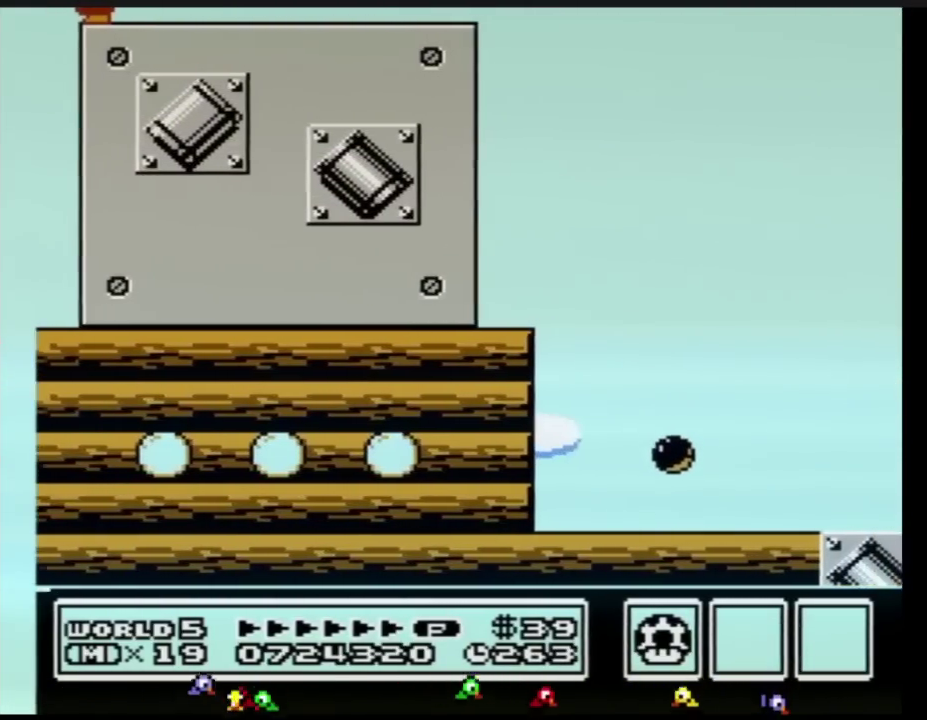
{"buttons": [], "events": [[66, "B", "down"], [100, "B", "up"], [183, "B", "down"], [250, "B", "up"], [317, "B", "down"], [367, "B", "up"], [383, "B", "down"], [400, "B", "up"], [433, "B", "down"], [467, "B", "up"]]}
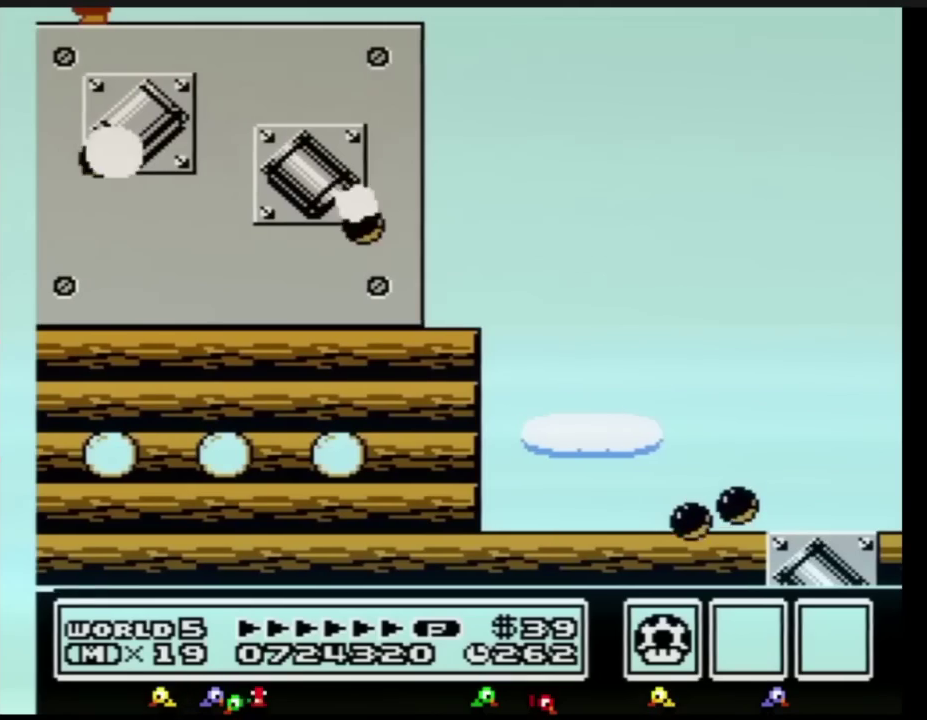
{"buttons": ["B", "DPAD_LEFT"], "events": [[67, "B", "down"], [100, "B", "up"], [117, "B", "down"], [150, "B", "up"], [184, "B", "down"], [217, "B", "up"], [250, "B", "down"], [501, "DPAD_LEFT", "down"]]}
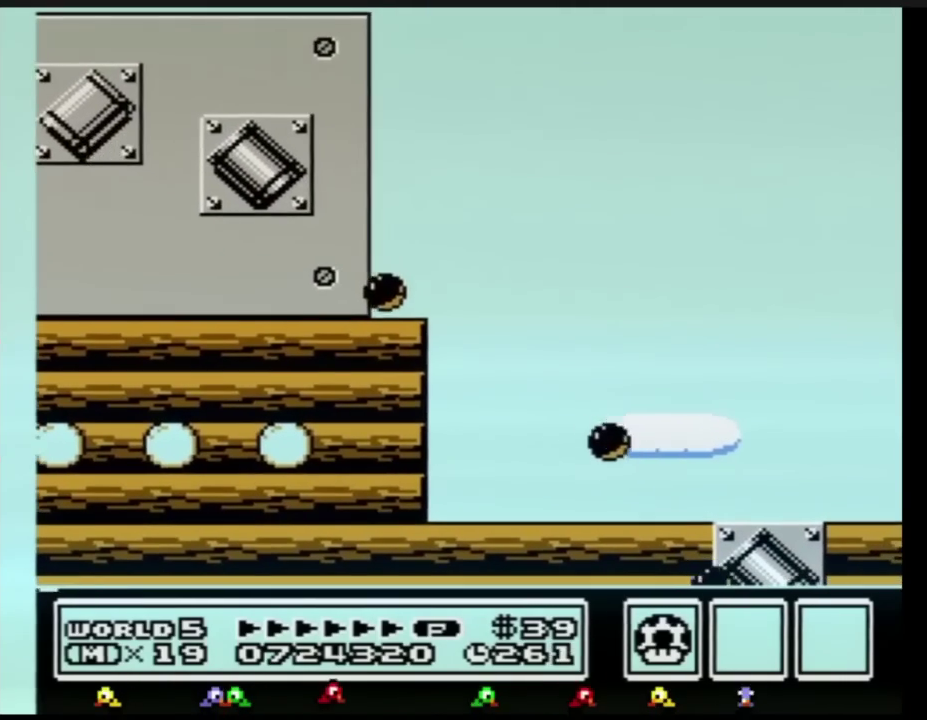
{"buttons": ["DPAD_RIGHT"], "events": [[216, "DPAD_LEFT", "up"], [250, "DPAD_RIGHT", "down"], [433, "B", "up"]]}
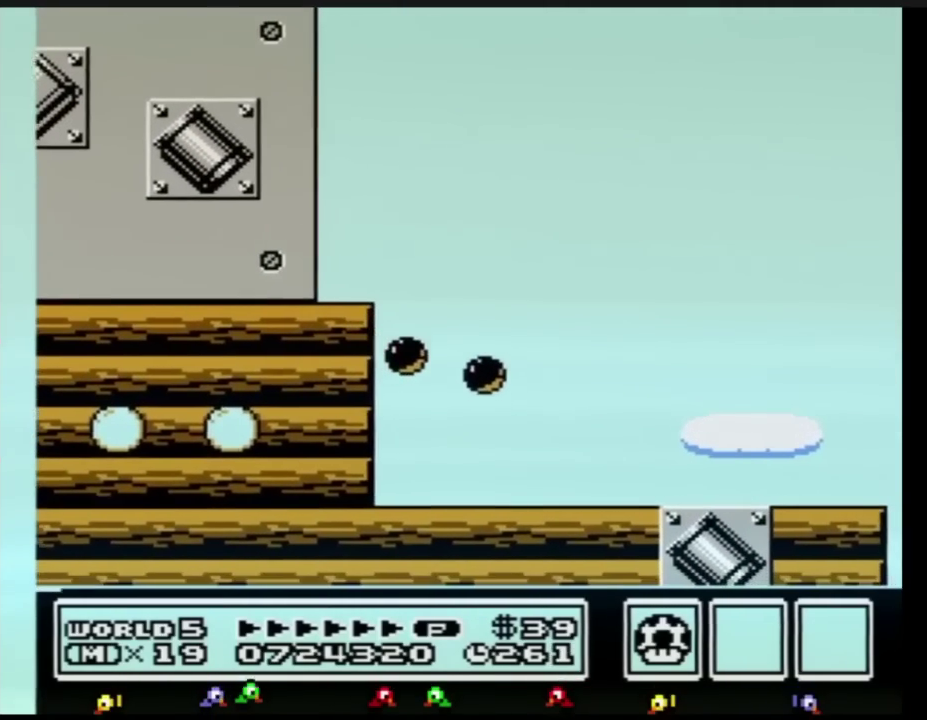
{"buttons": ["A", "B", "DPAD_RIGHT"], "events": [[33, "B", "down"], [117, "B", "up"], [184, "B", "down"], [367, "A", "down"]]}
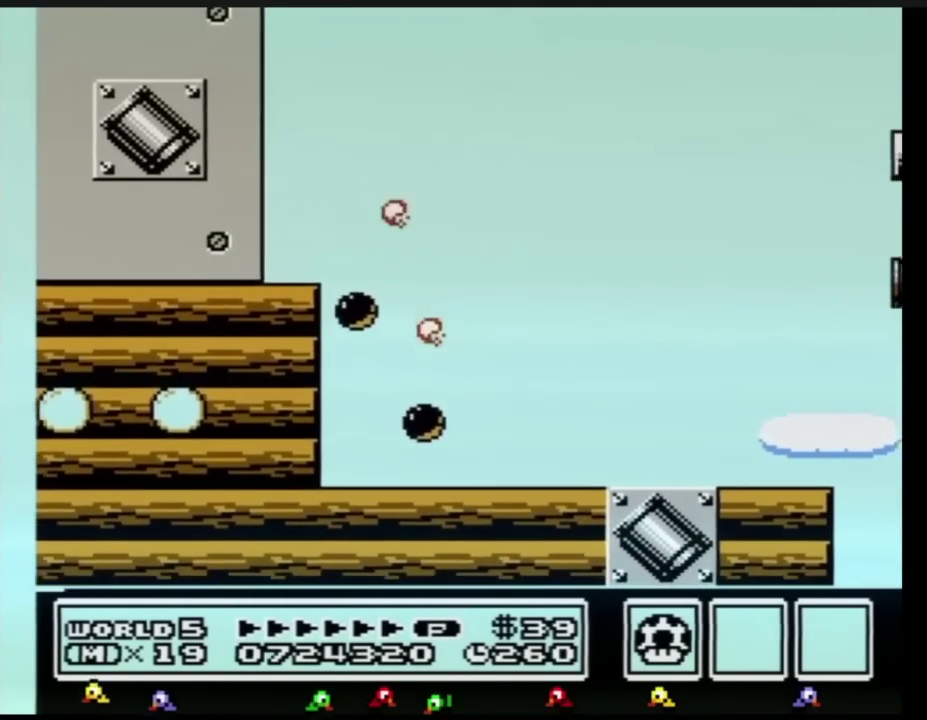
{"buttons": ["A", "B", "DPAD_RIGHT"]}
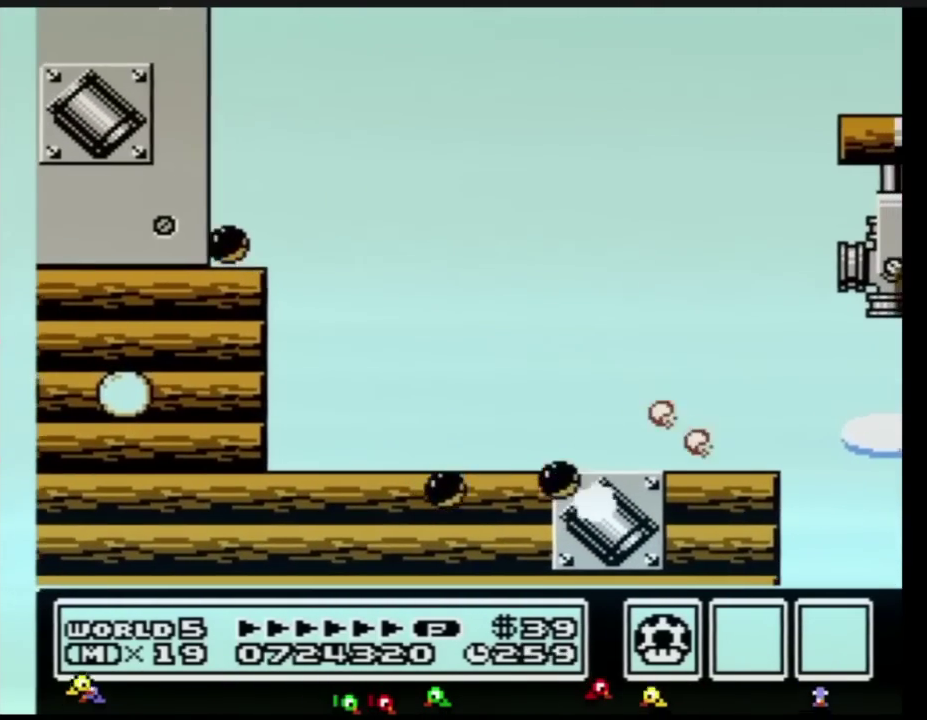
{"buttons": ["A", "B", "DPAD_RIGHT"]}
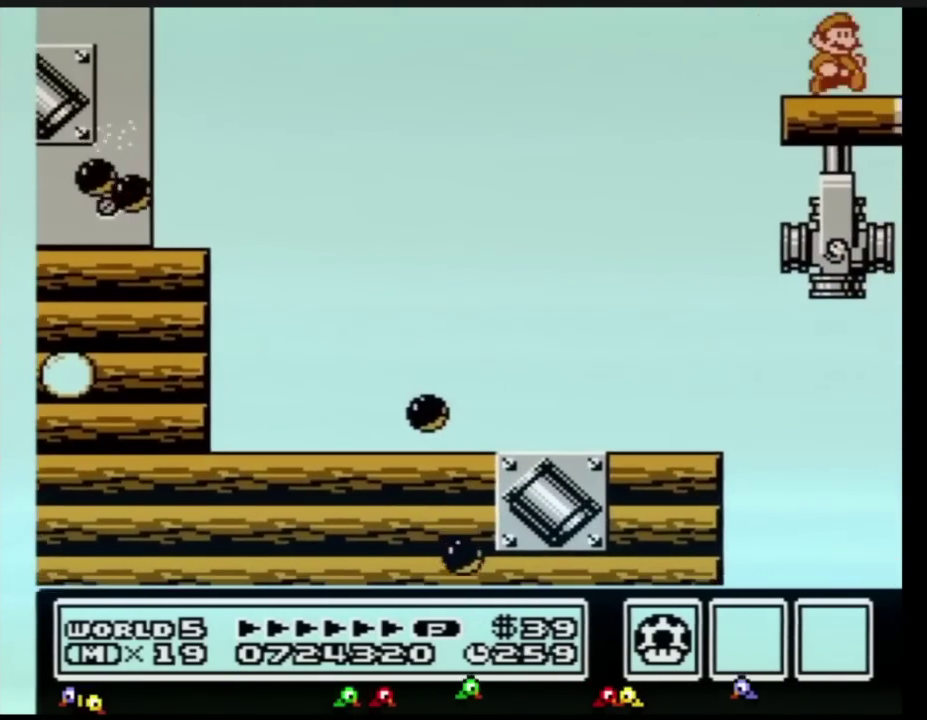
{"buttons": ["B", "DPAD_LEFT"], "events": [[283, "A", "up"], [367, "DPAD_RIGHT", "up"], [400, "DPAD_LEFT", "down"]]}
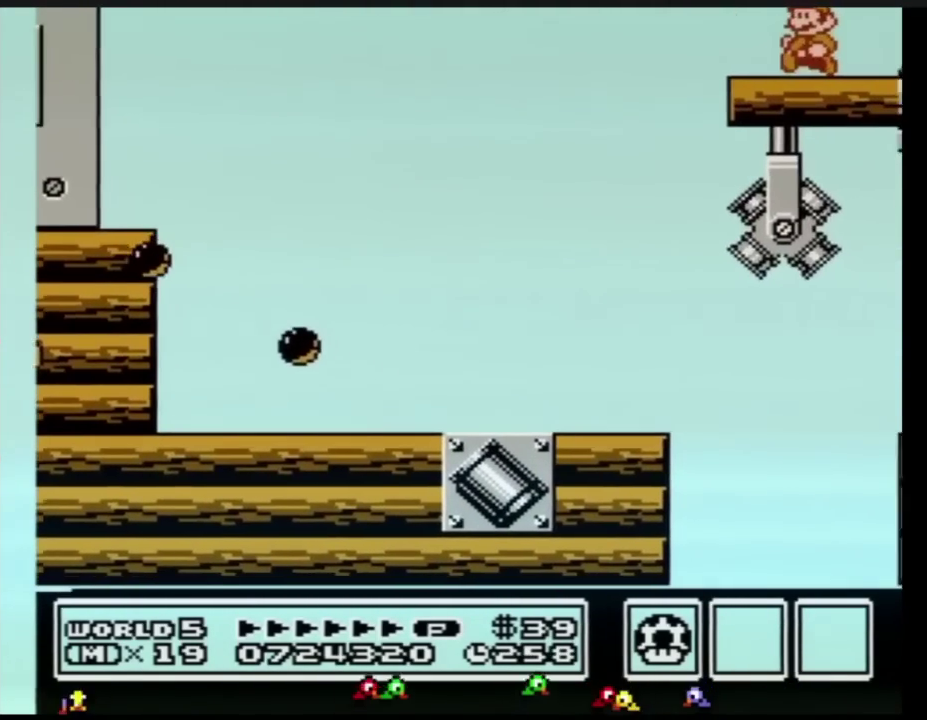
{"buttons": ["A"], "events": [[33, "B", "up"], [67, "DPAD_LEFT", "up"], [117, "DPAD_RIGHT", "down"], [184, "DPAD_RIGHT", "up"], [284, "A", "down"]]}
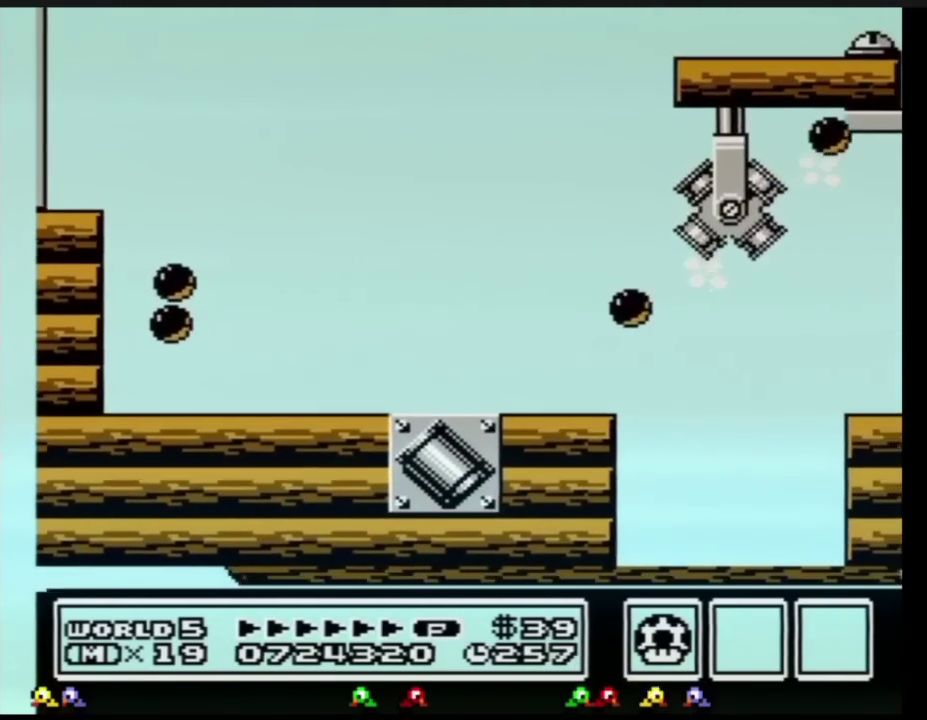
{"buttons": [], "events": [[33, "A", "up"], [150, "B", "down"], [183, "B", "up"], [217, "B", "down"], [283, "B", "up"]]}
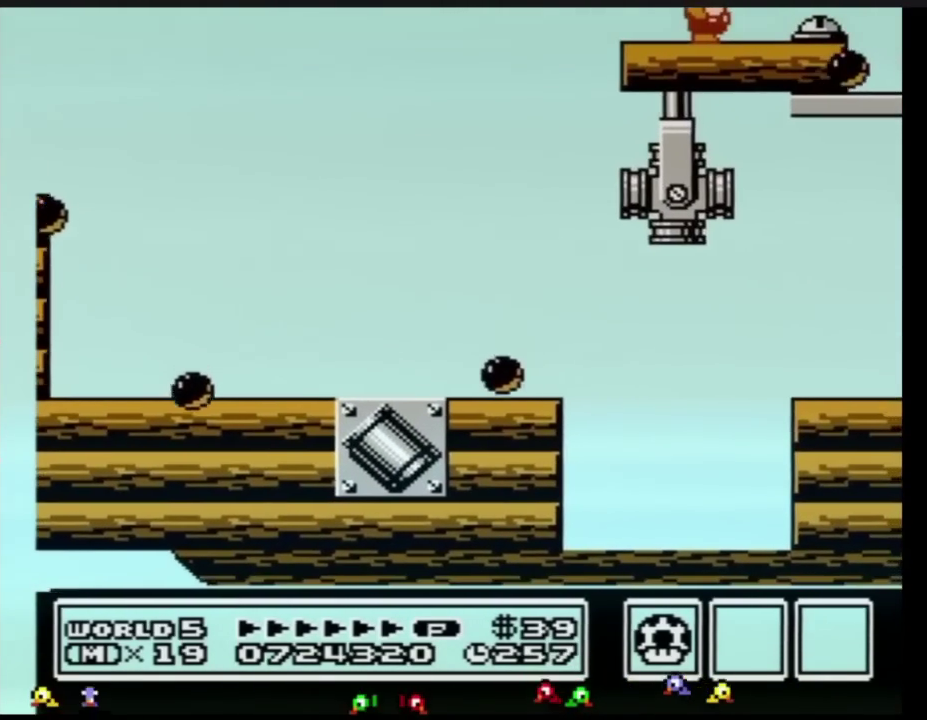
{"buttons": []}
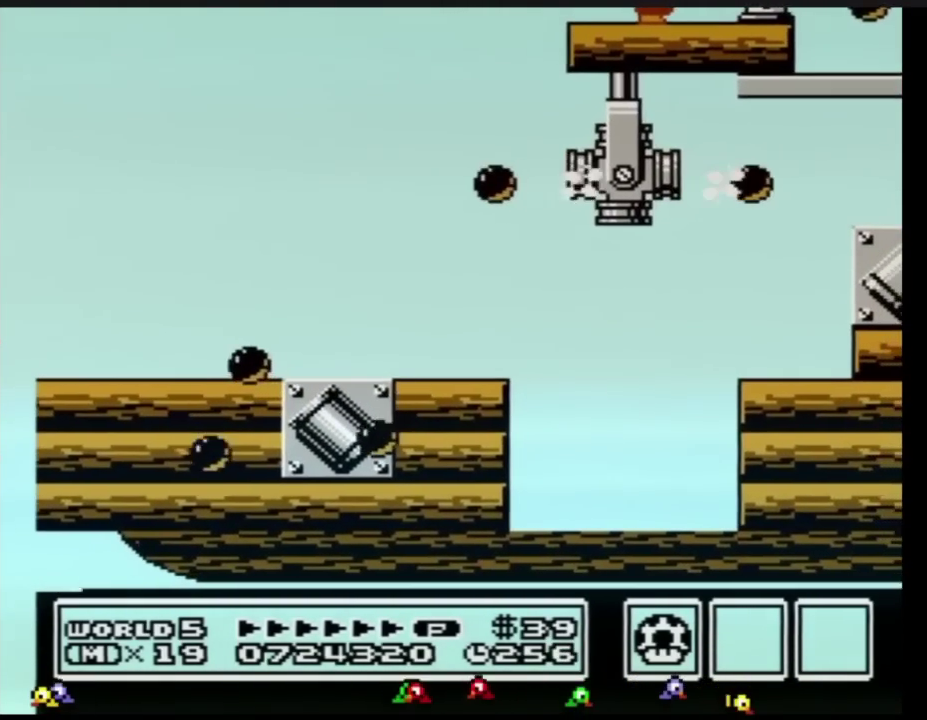
{"buttons": []}
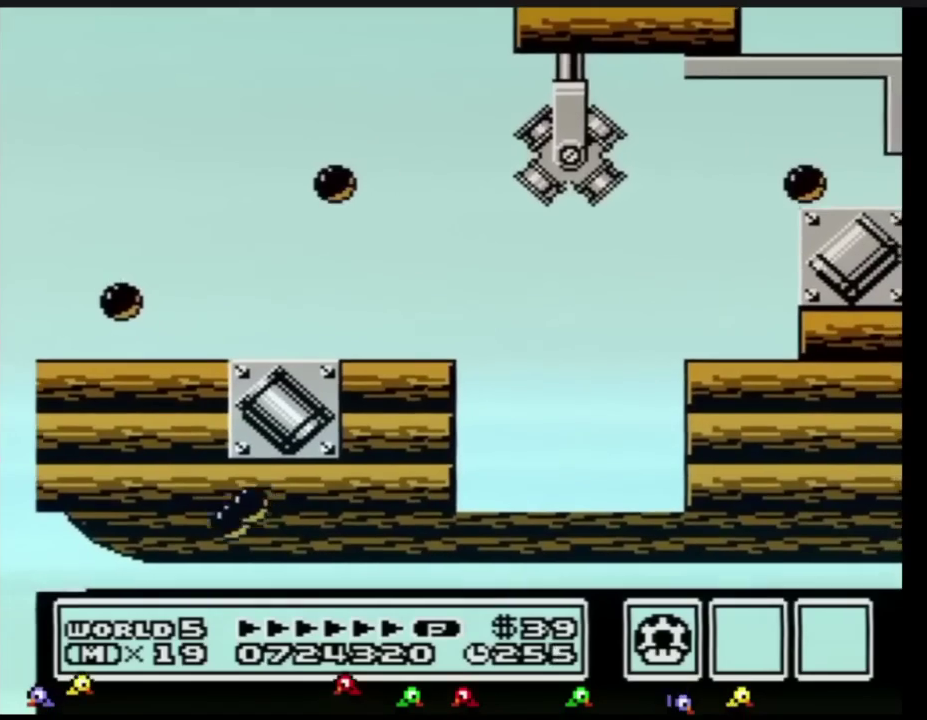
{"buttons": ["DPAD_RIGHT"], "events": [[250, "DPAD_RIGHT", "down"]]}
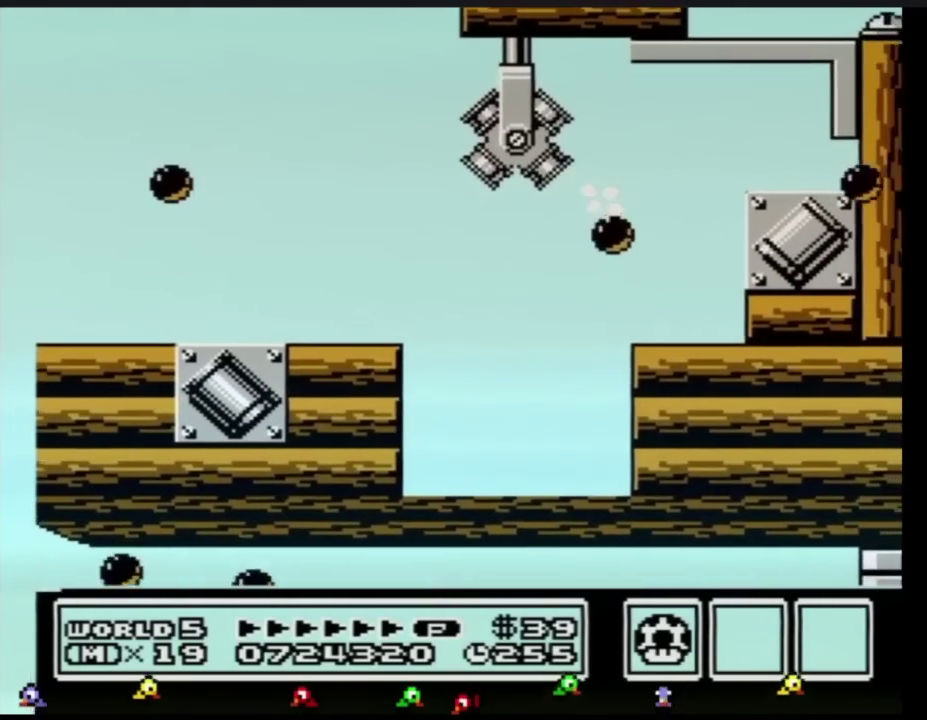
{"buttons": ["DPAD_LEFT"], "events": [[233, "DPAD_RIGHT", "up"], [317, "DPAD_LEFT", "down"]]}
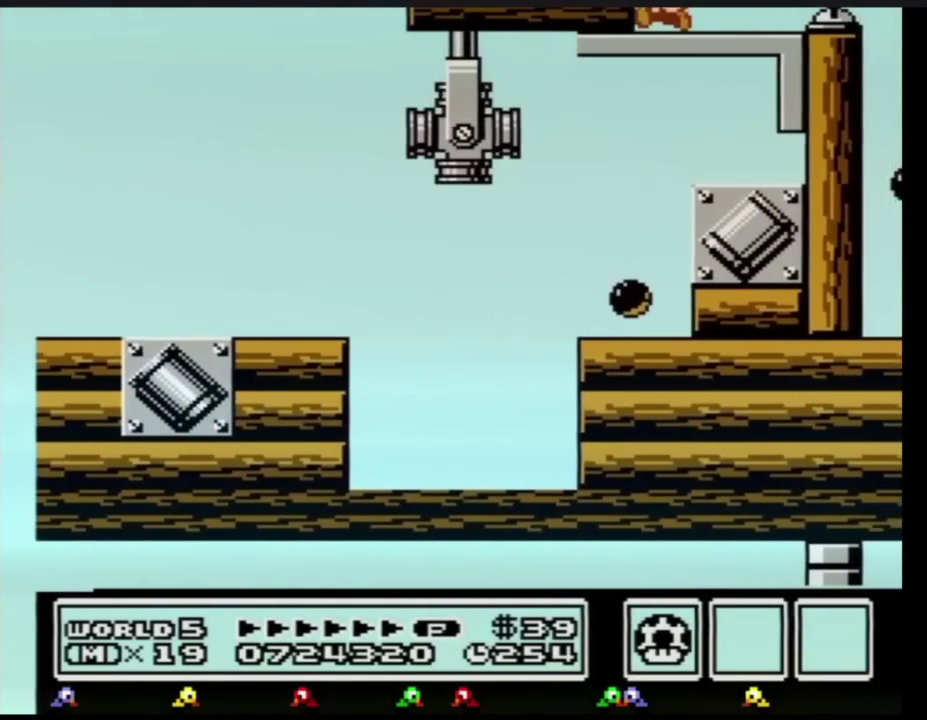
{"buttons": ["DPAD_RIGHT"], "events": [[84, "DPAD_LEFT", "up"], [184, "DPAD_RIGHT", "down"]]}
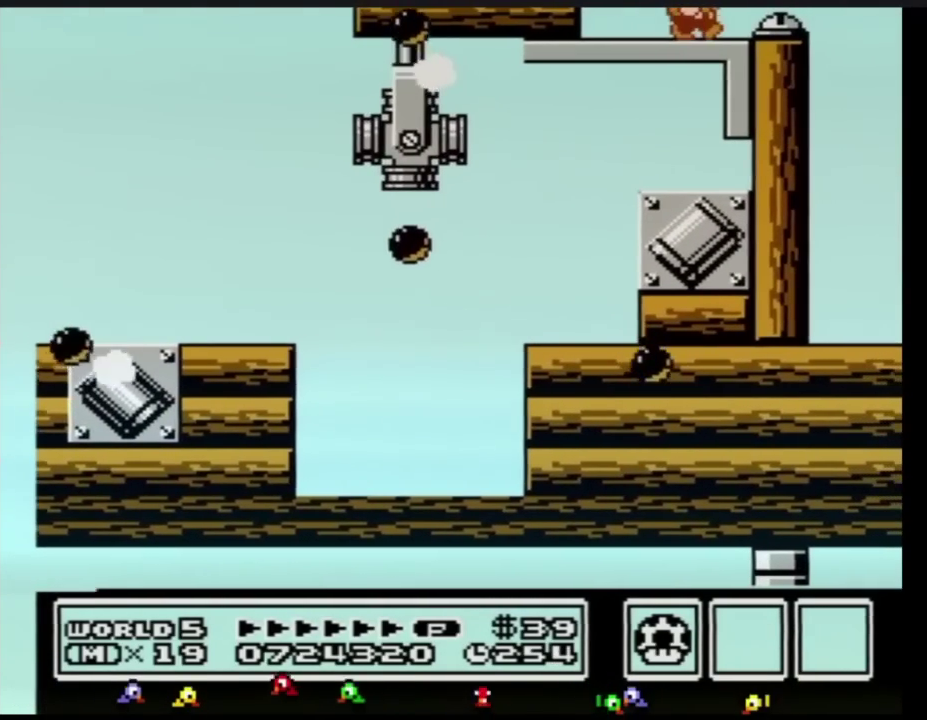
{"buttons": ["DPAD_RIGHT"], "events": [[50, "DPAD_RIGHT", "up"], [150, "DPAD_LEFT", "down"], [267, "DPAD_LEFT", "up"], [334, "DPAD_RIGHT", "down"]]}
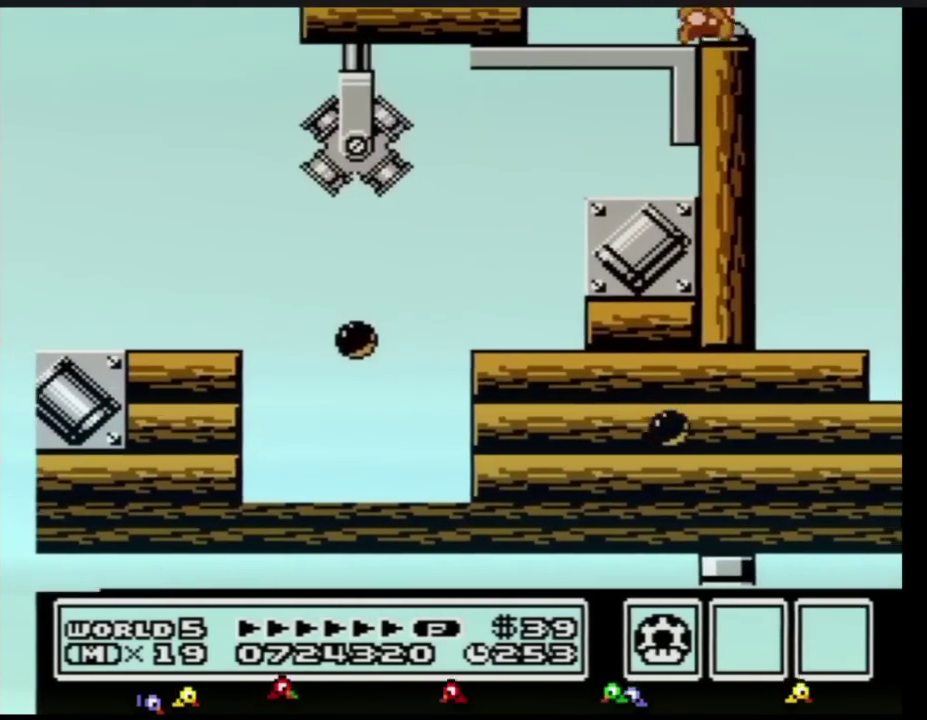
{"buttons": ["DPAD_RIGHT"], "events": [[84, "DPAD_RIGHT", "up"], [401, "DPAD_RIGHT", "down"]]}
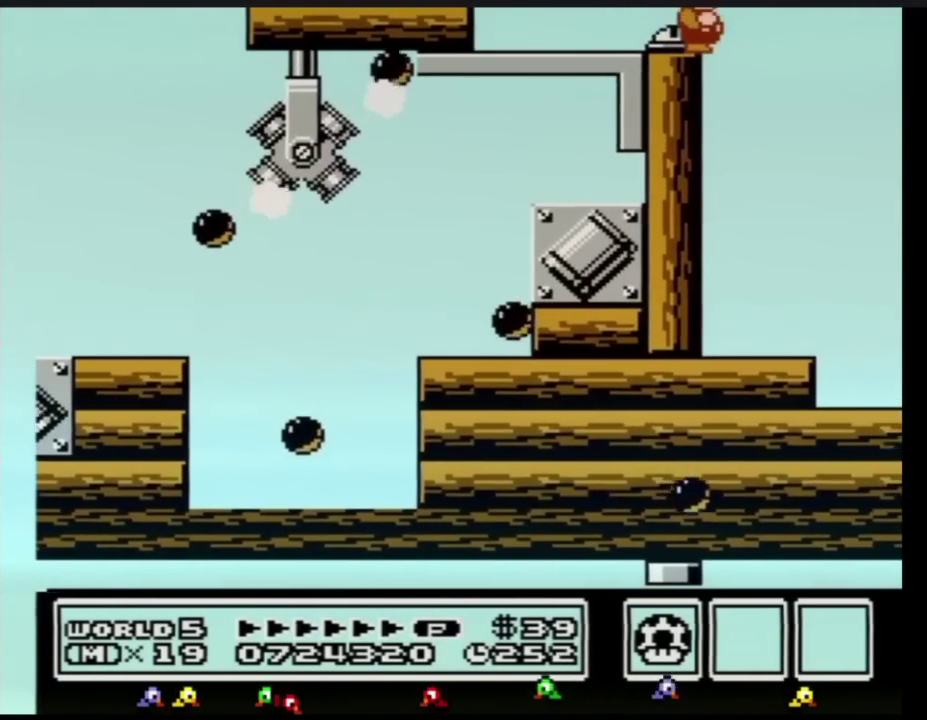
{"buttons": [], "events": [[17, "DPAD_RIGHT", "up"], [334, "B", "down"], [367, "B", "up"], [434, "B", "down"], [484, "B", "up"]]}
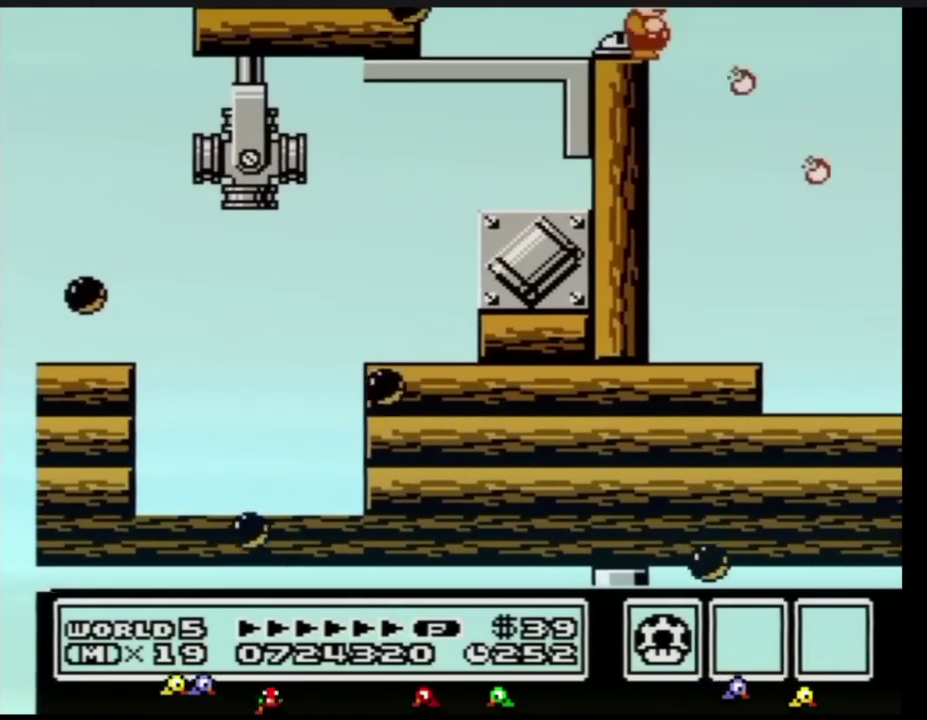
{"buttons": ["B"], "events": [[50, "B", "down"], [117, "B", "up"], [468, "B", "down"]]}